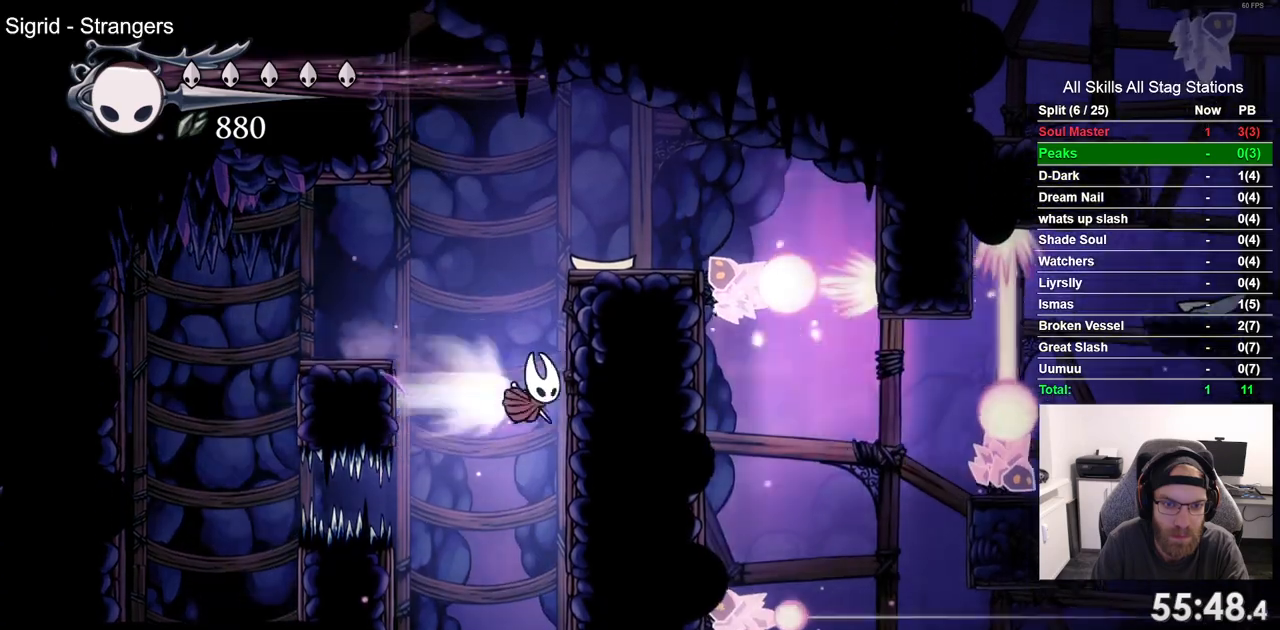
Gameplay with a controller (PlayStation layout); each line is a JSON object with the inputs held at the frame after it. "events" lists button and stick changes between this image and that frame as [ms after this image, input, new state], when the widget could be followed in between. Not read: CROSS L1 R1.
{"buttons": ["DPAD_RIGHT"], "left_stick": "center", "right_stick": "center", "events": [[83, "R2", "up"]]}
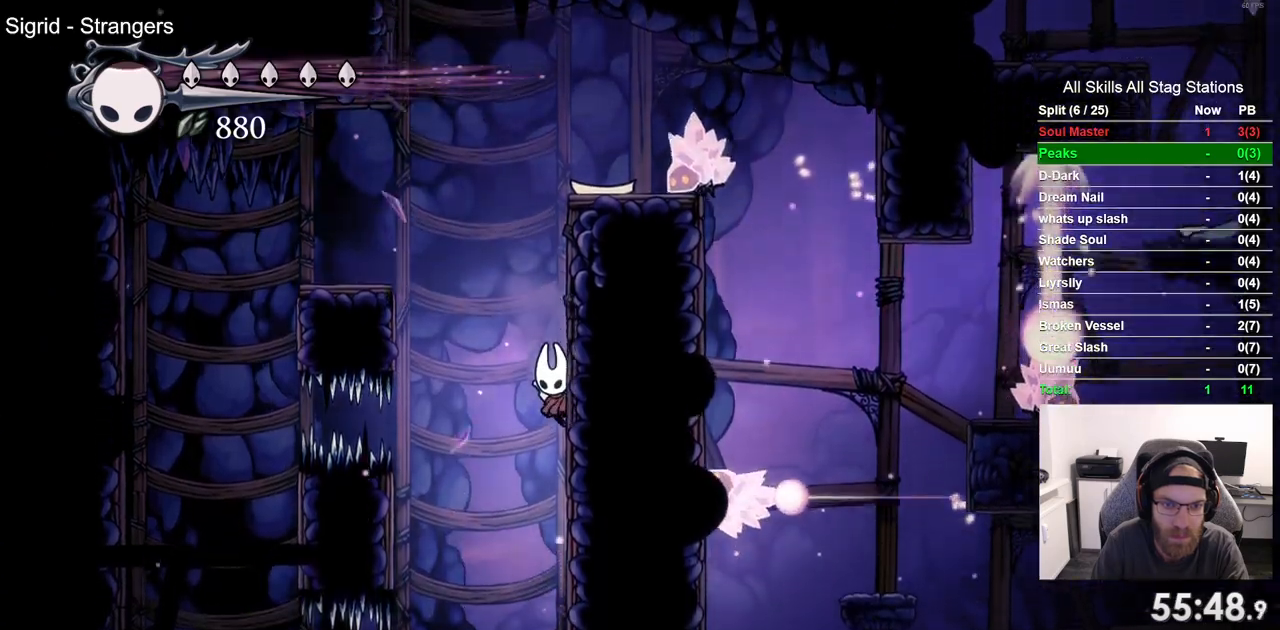
{"buttons": ["DPAD_RIGHT"], "left_stick": "center", "right_stick": "center", "events": []}
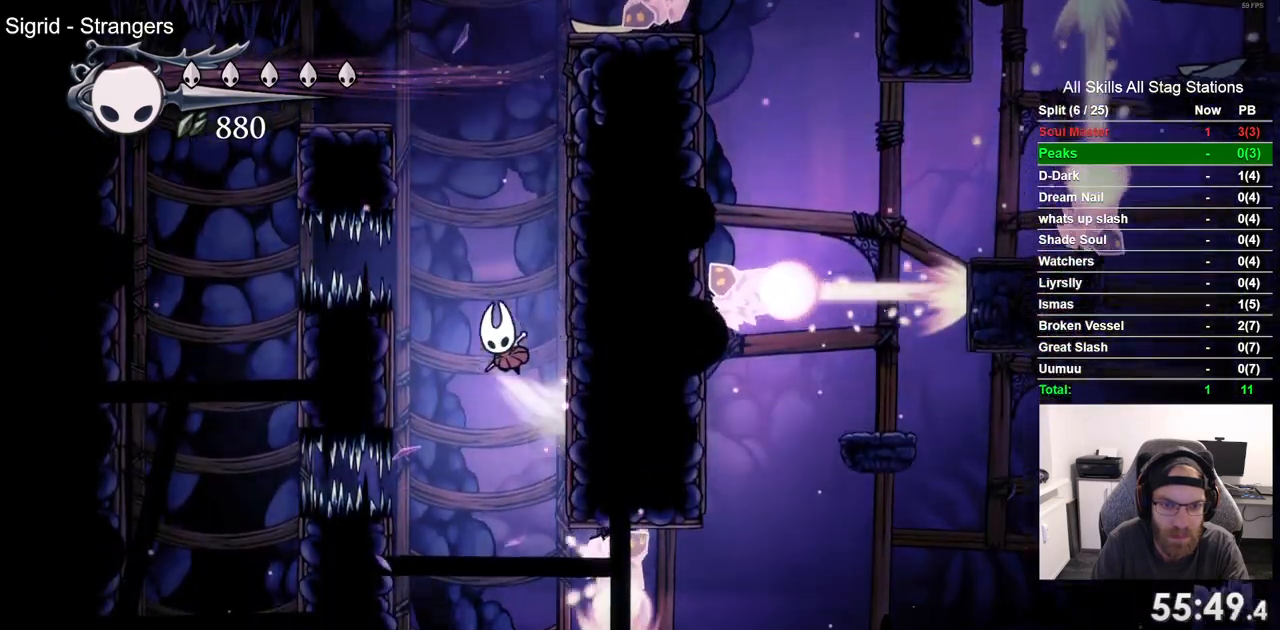
{"buttons": ["DPAD_RIGHT"], "left_stick": "center", "right_stick": "center", "events": []}
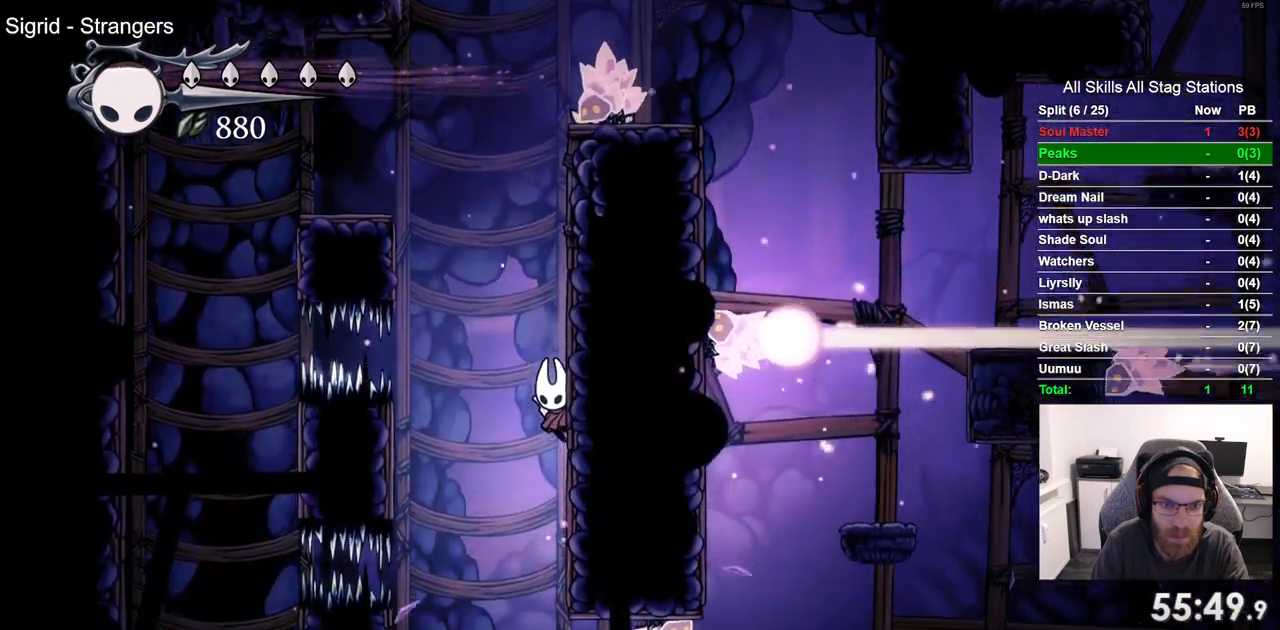
{"buttons": ["DPAD_RIGHT"], "left_stick": "center", "right_stick": "center", "events": []}
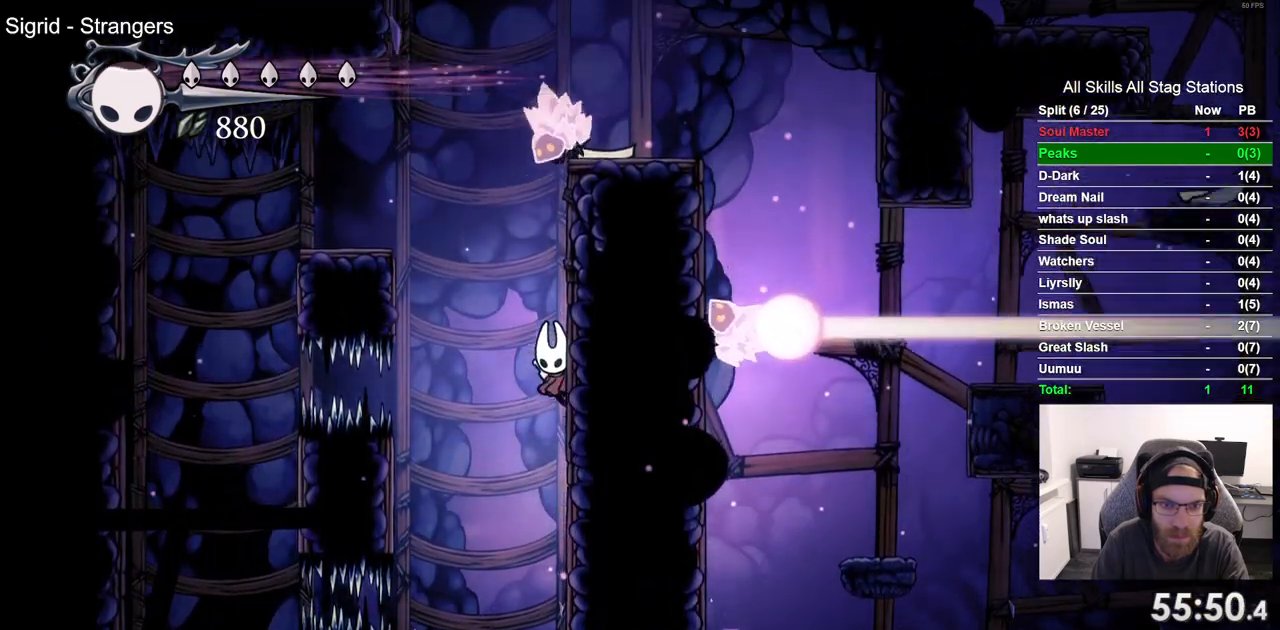
{"buttons": ["DPAD_RIGHT"], "left_stick": "center", "right_stick": "center", "events": []}
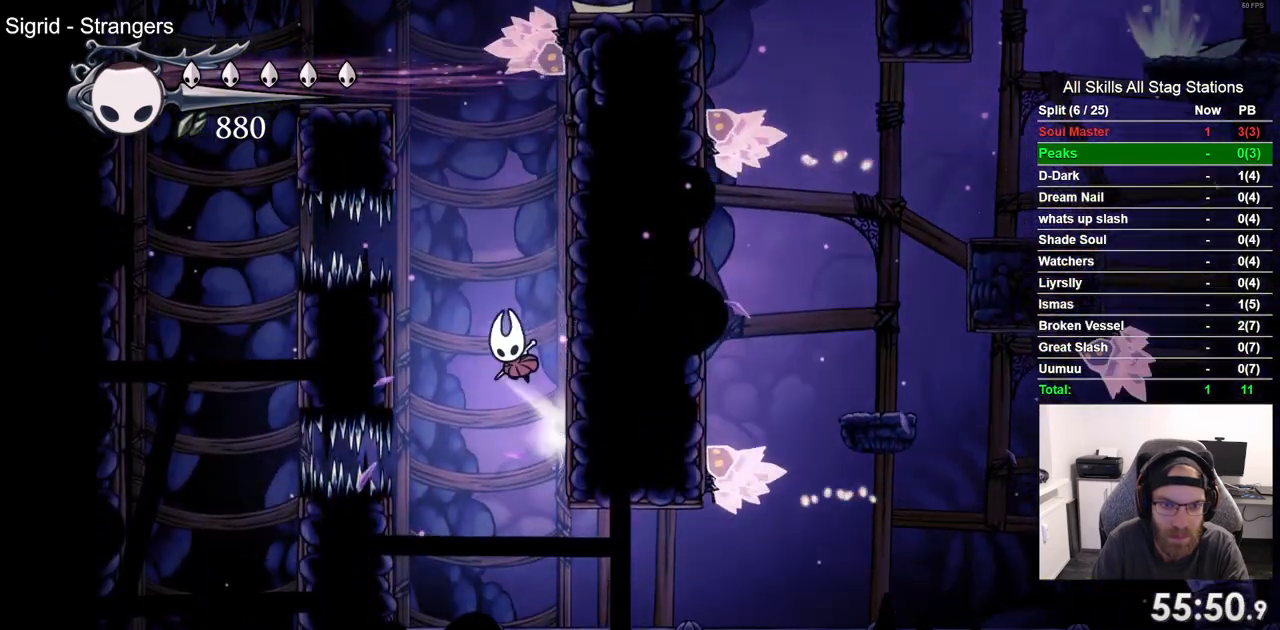
{"buttons": ["DPAD_RIGHT"], "left_stick": "center", "right_stick": "center", "events": []}
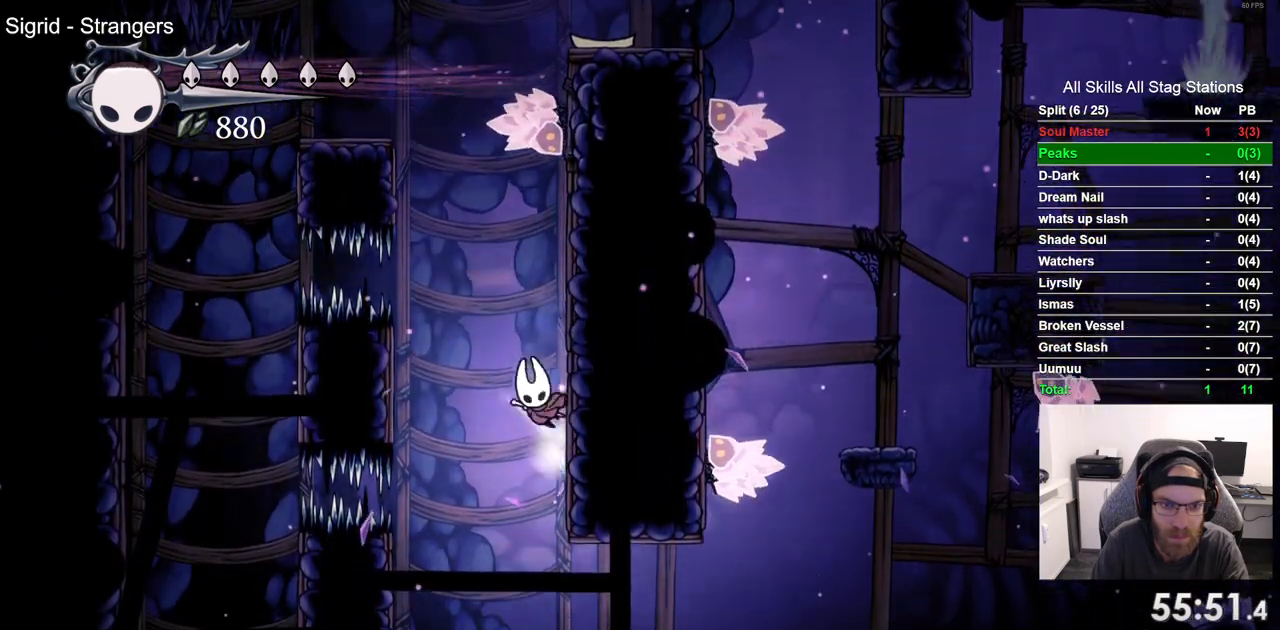
{"buttons": ["DPAD_RIGHT"], "left_stick": "center", "right_stick": "center", "events": []}
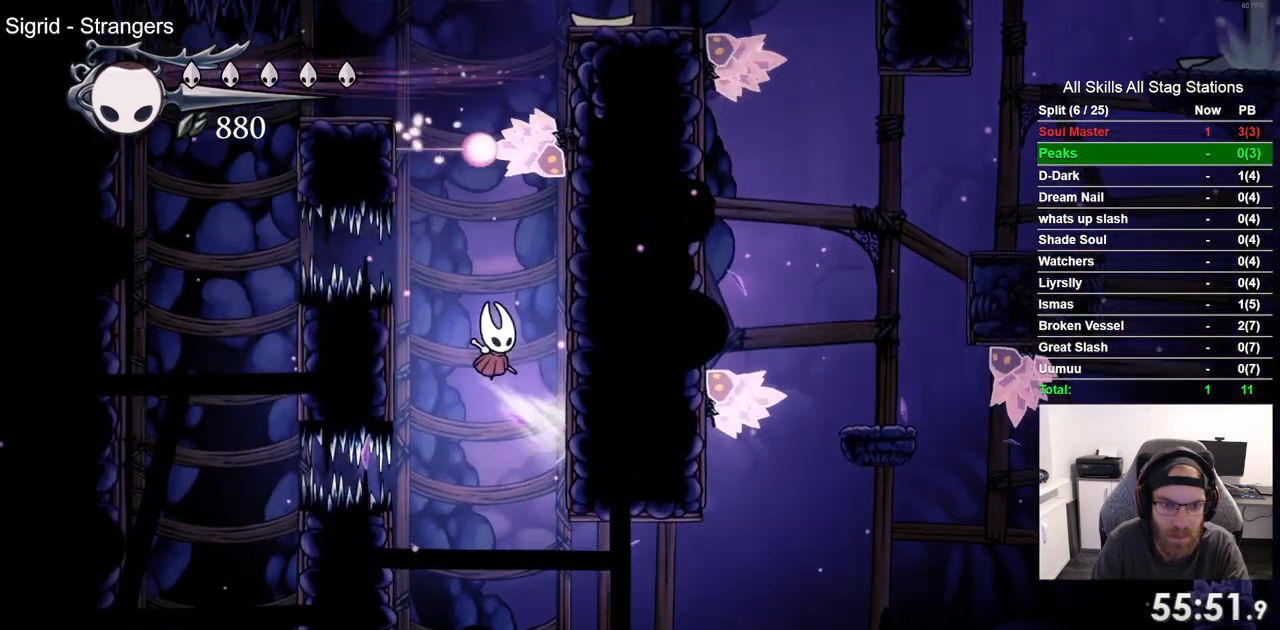
{"buttons": ["DPAD_RIGHT"], "left_stick": "center", "right_stick": "center", "events": []}
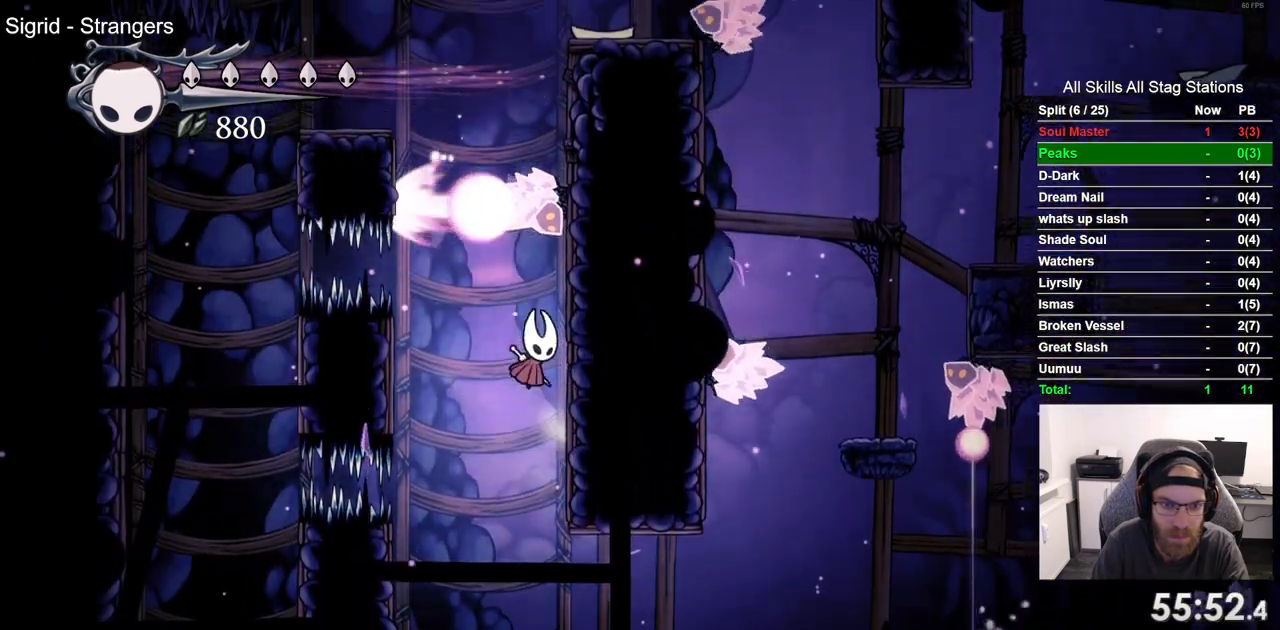
{"buttons": ["DPAD_RIGHT"], "left_stick": "center", "right_stick": "center", "events": []}
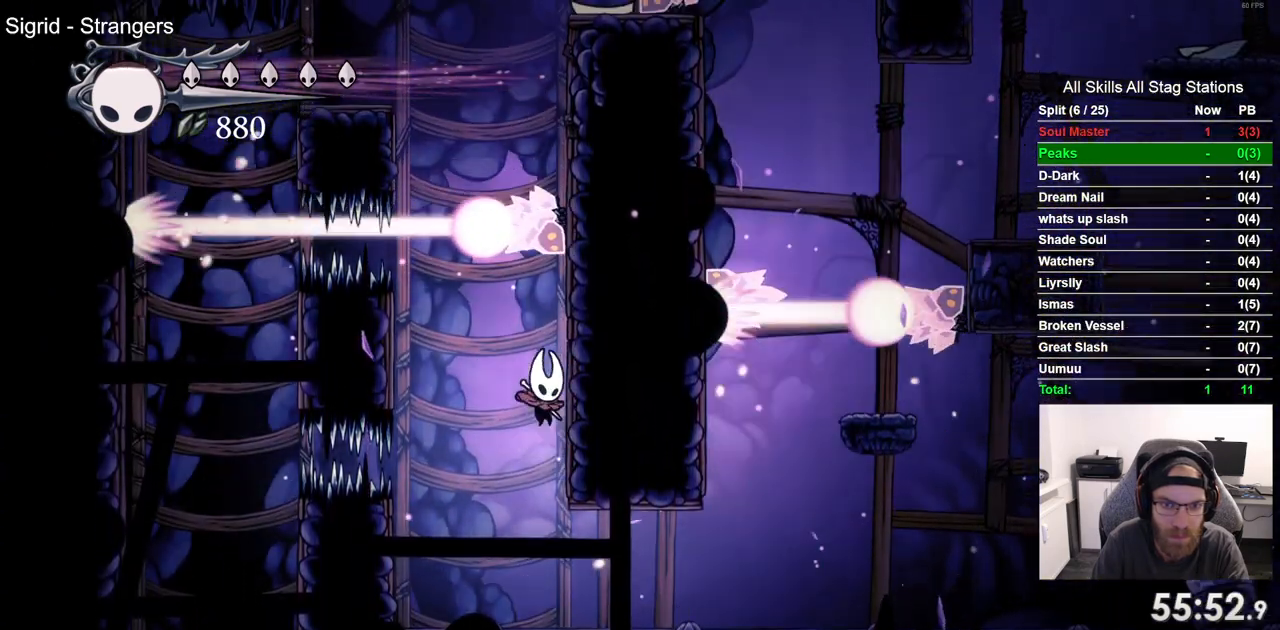
{"buttons": ["DPAD_RIGHT"], "left_stick": "center", "right_stick": "center", "events": []}
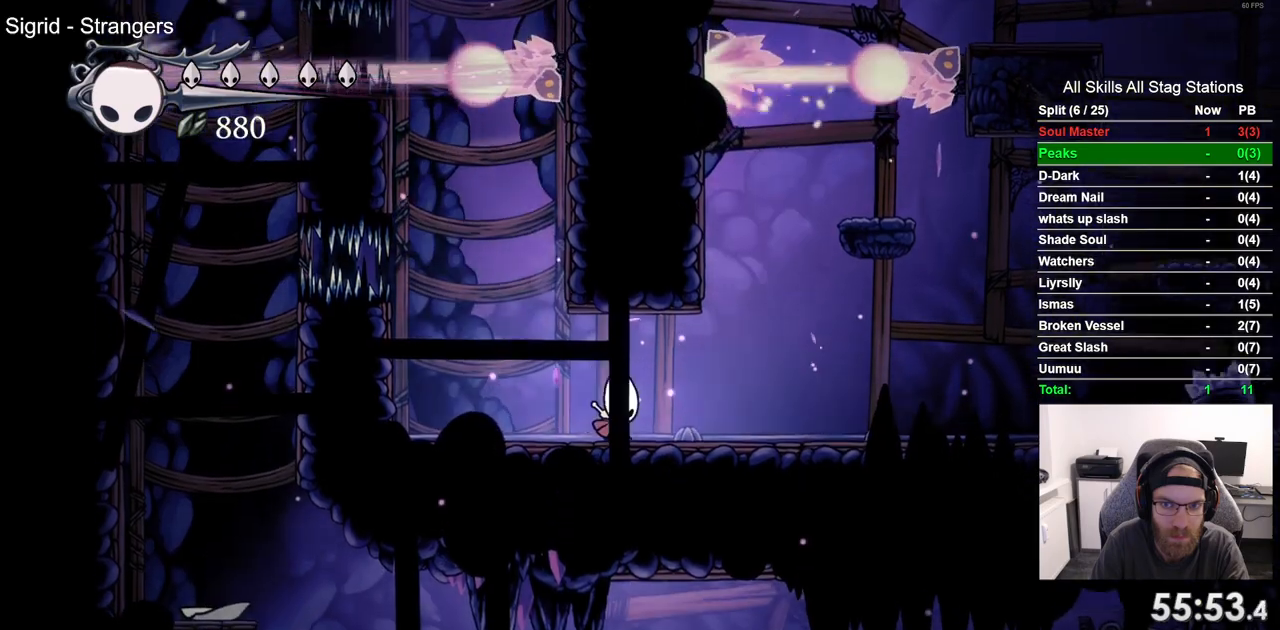
{"buttons": ["DPAD_RIGHT"], "left_stick": "center", "right_stick": "center", "events": []}
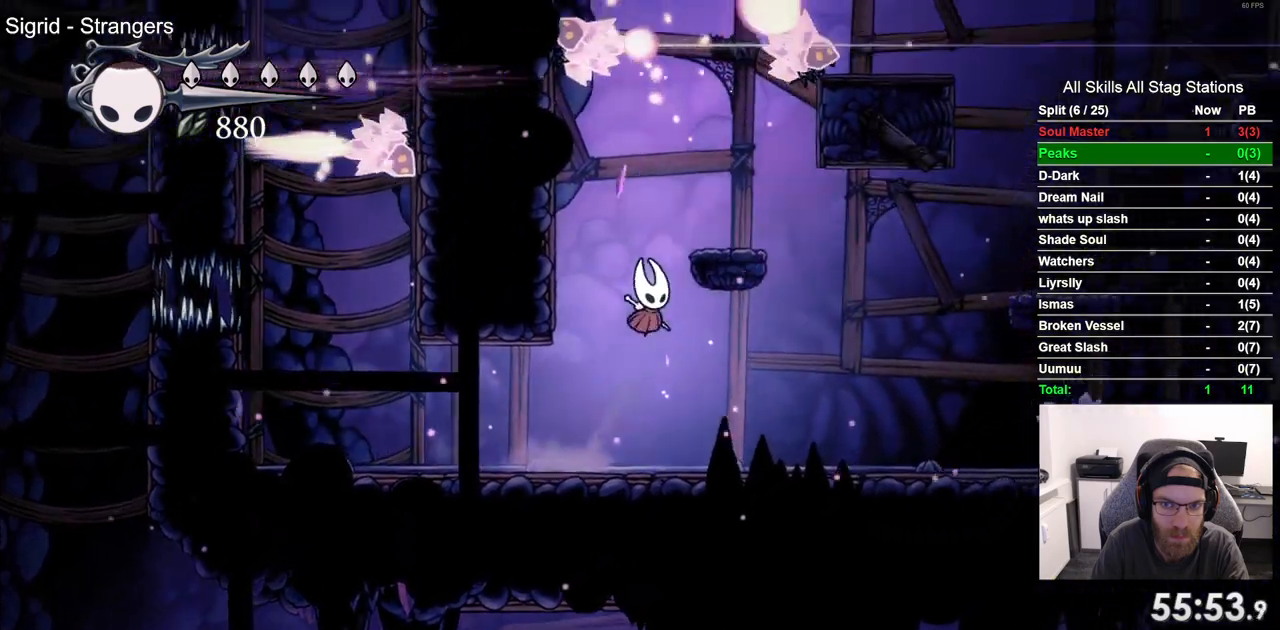
{"buttons": ["DPAD_RIGHT"], "left_stick": "center", "right_stick": "center", "events": []}
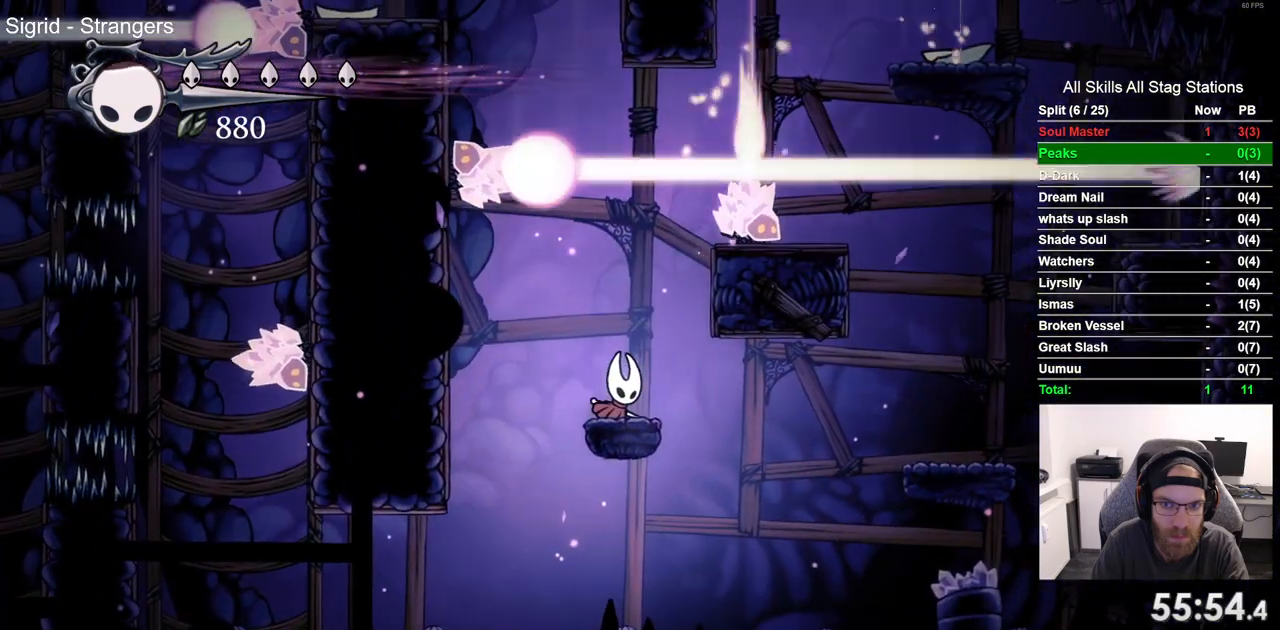
{"buttons": ["DPAD_RIGHT"], "left_stick": "center", "right_stick": "center", "events": []}
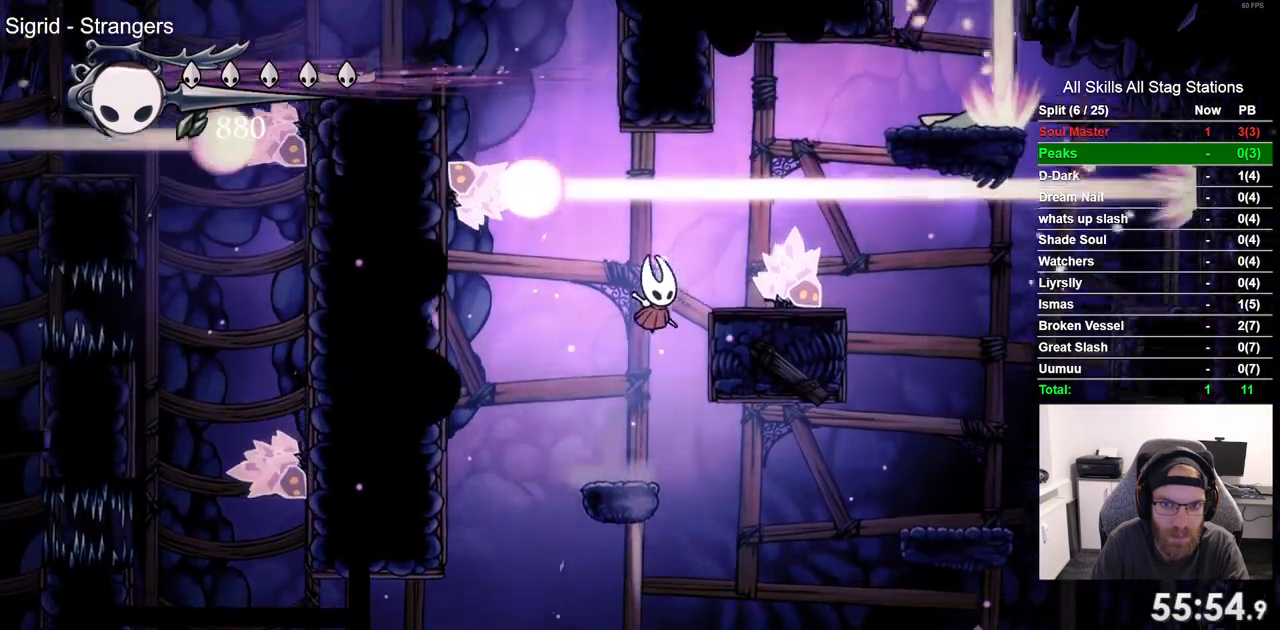
{"buttons": [], "left_stick": "center", "right_stick": "center", "events": [[233, "DPAD_RIGHT", "up"]]}
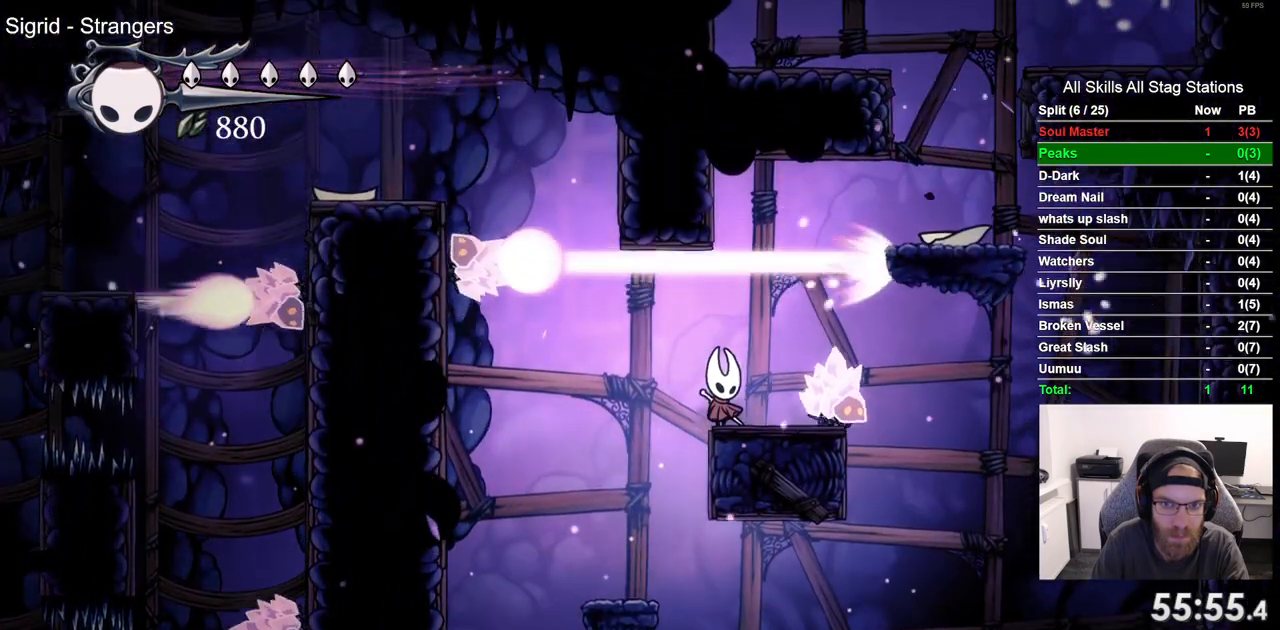
{"buttons": ["DPAD_RIGHT"], "left_stick": "center", "right_stick": "center", "events": [[350, "DPAD_RIGHT", "down"]]}
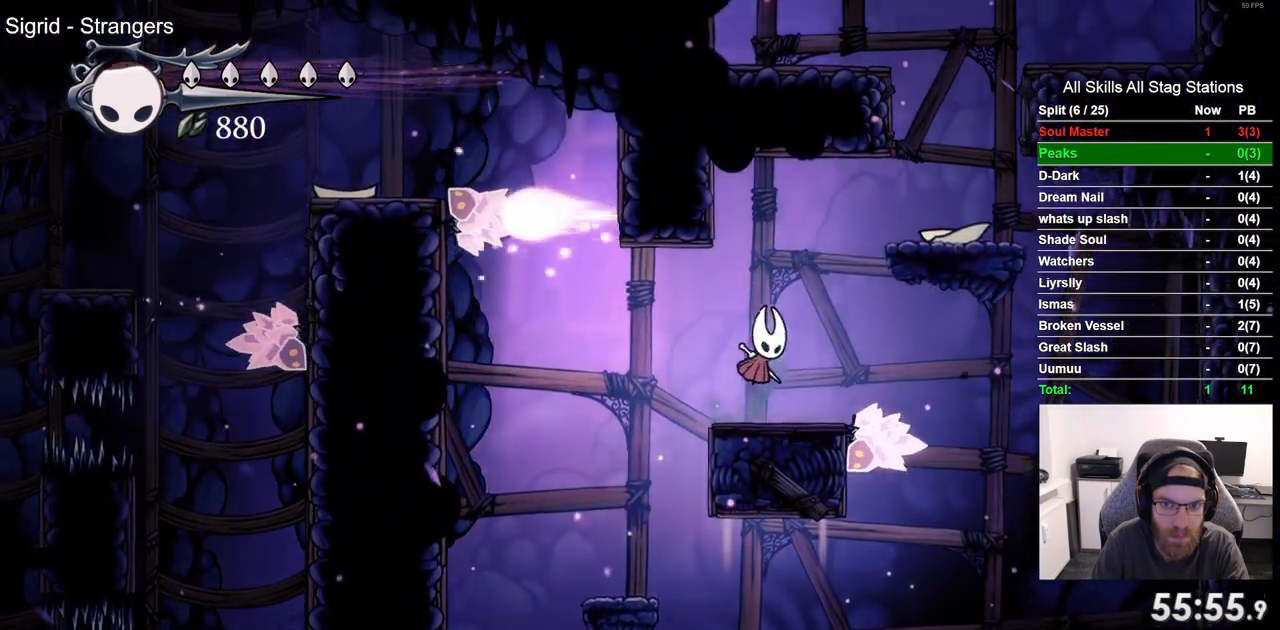
{"buttons": ["DPAD_RIGHT"], "left_stick": "center", "right_stick": "center", "events": []}
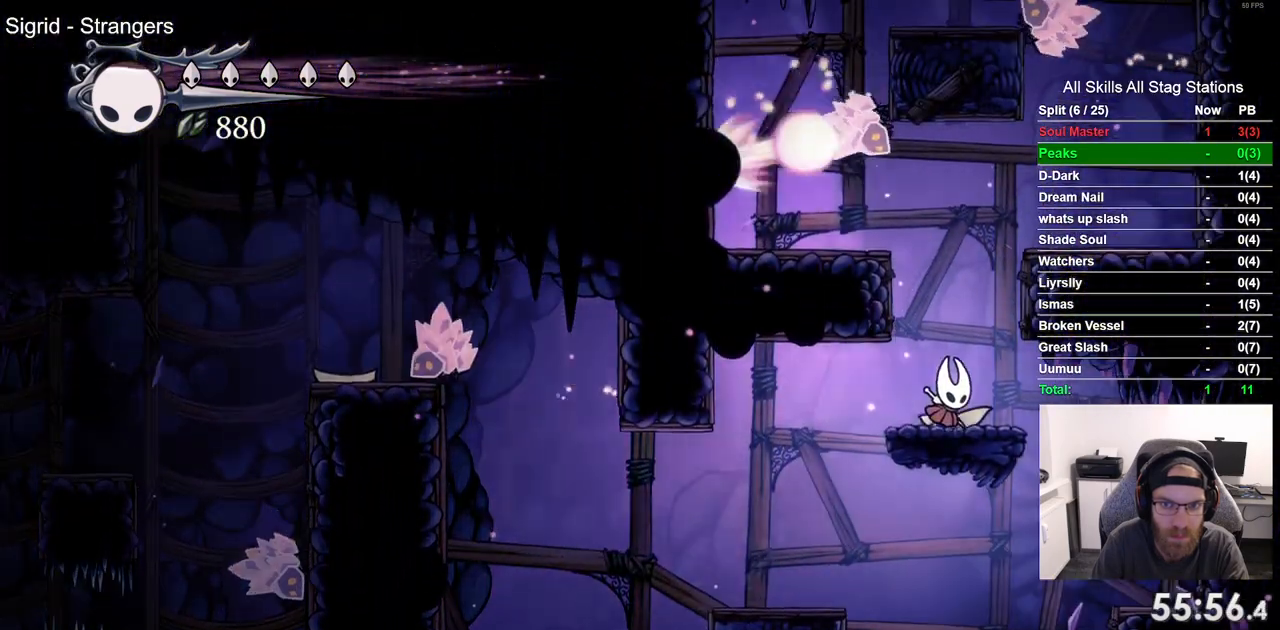
{"buttons": ["DPAD_RIGHT"], "left_stick": "center", "right_stick": "center", "events": []}
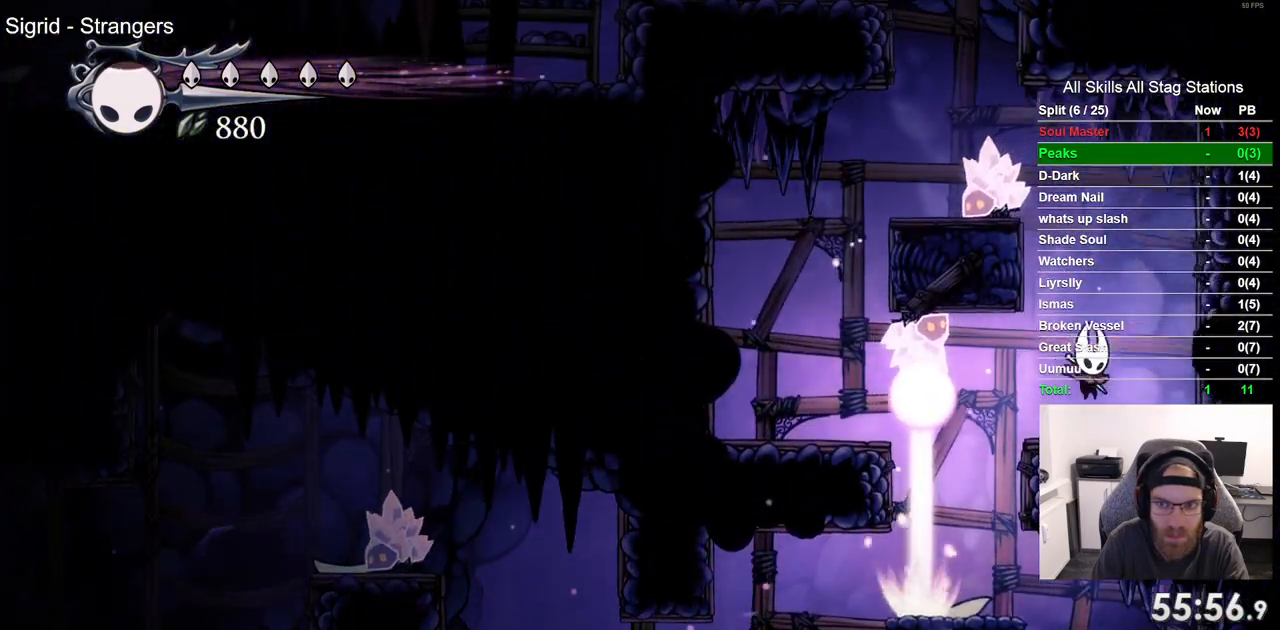
{"buttons": ["DPAD_LEFT"], "left_stick": "center", "right_stick": "center", "events": [[33, "DPAD_RIGHT", "up"], [500, "DPAD_LEFT", "down"]]}
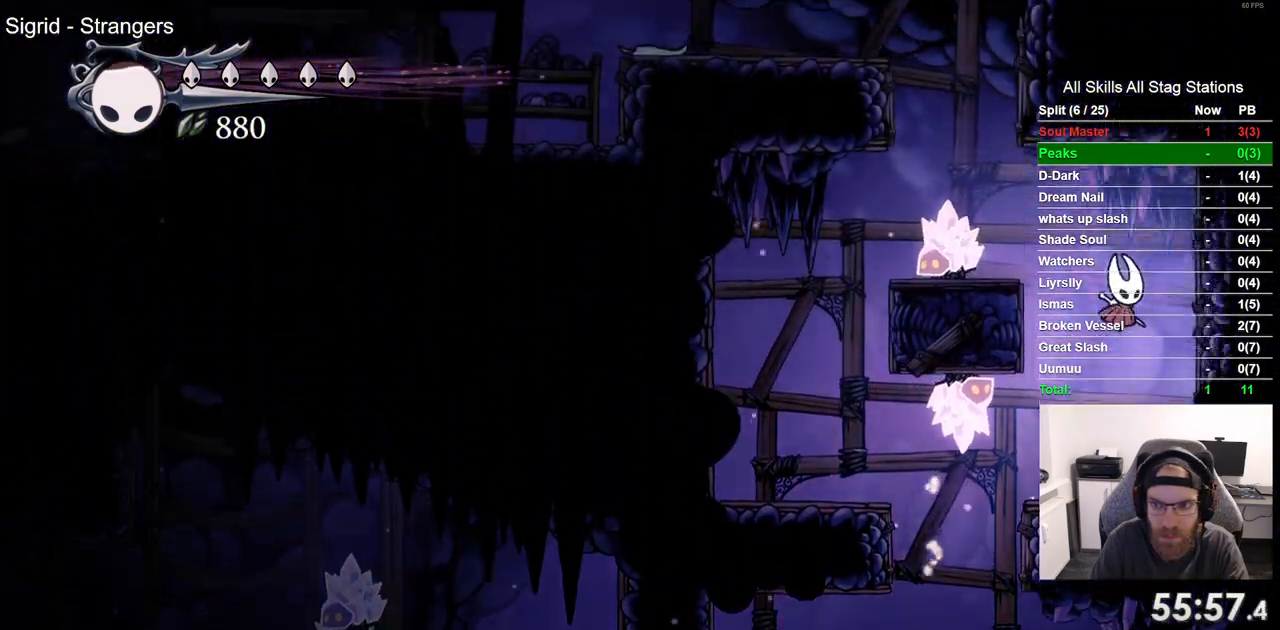
{"buttons": [], "left_stick": "center", "right_stick": "center", "events": [[333, "DPAD_LEFT", "up"]]}
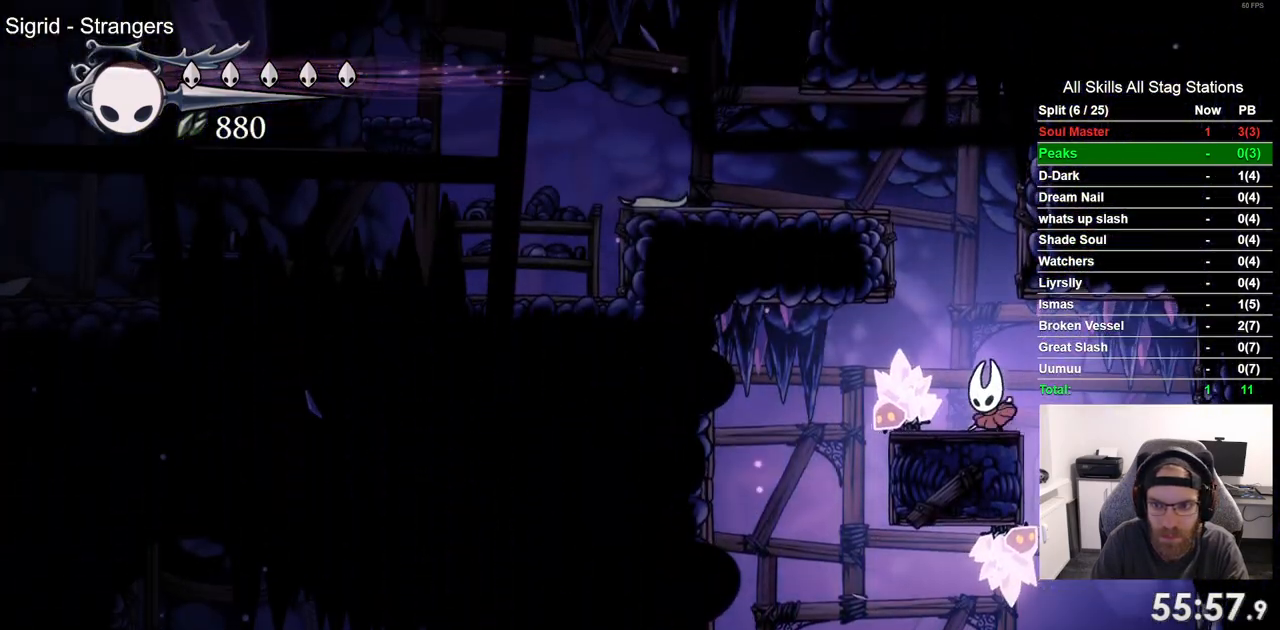
{"buttons": ["DPAD_LEFT"], "left_stick": "center", "right_stick": "center", "events": [[100, "DPAD_LEFT", "down"]]}
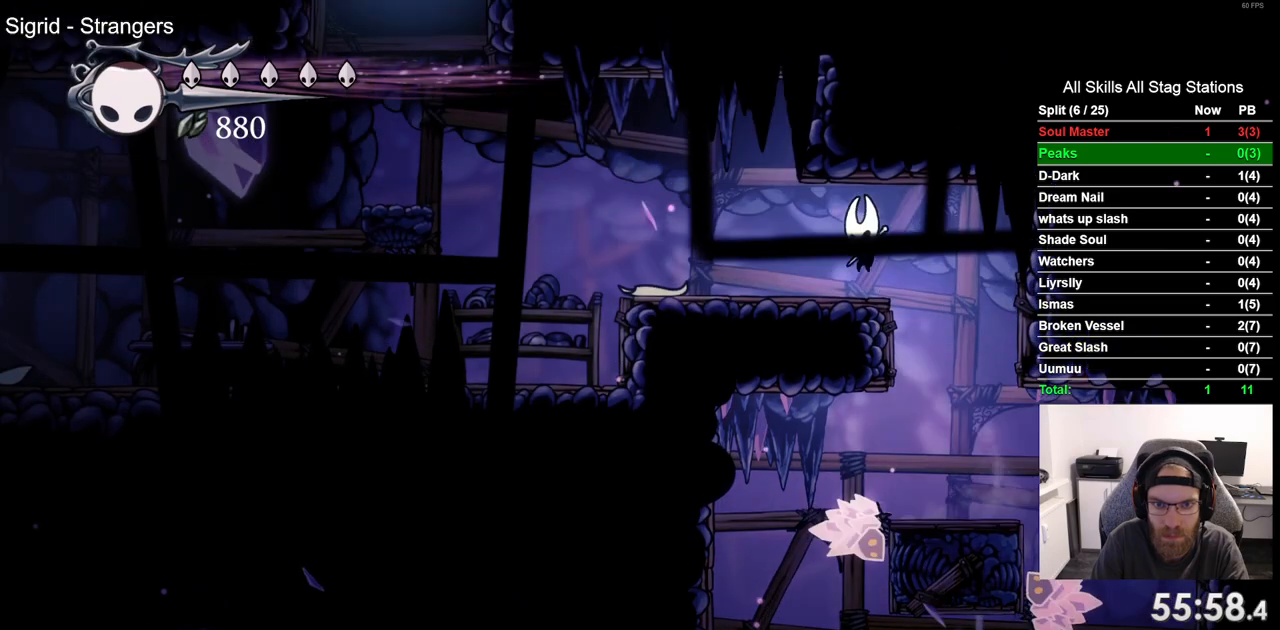
{"buttons": ["DPAD_LEFT"], "left_stick": "center", "right_stick": "center", "events": []}
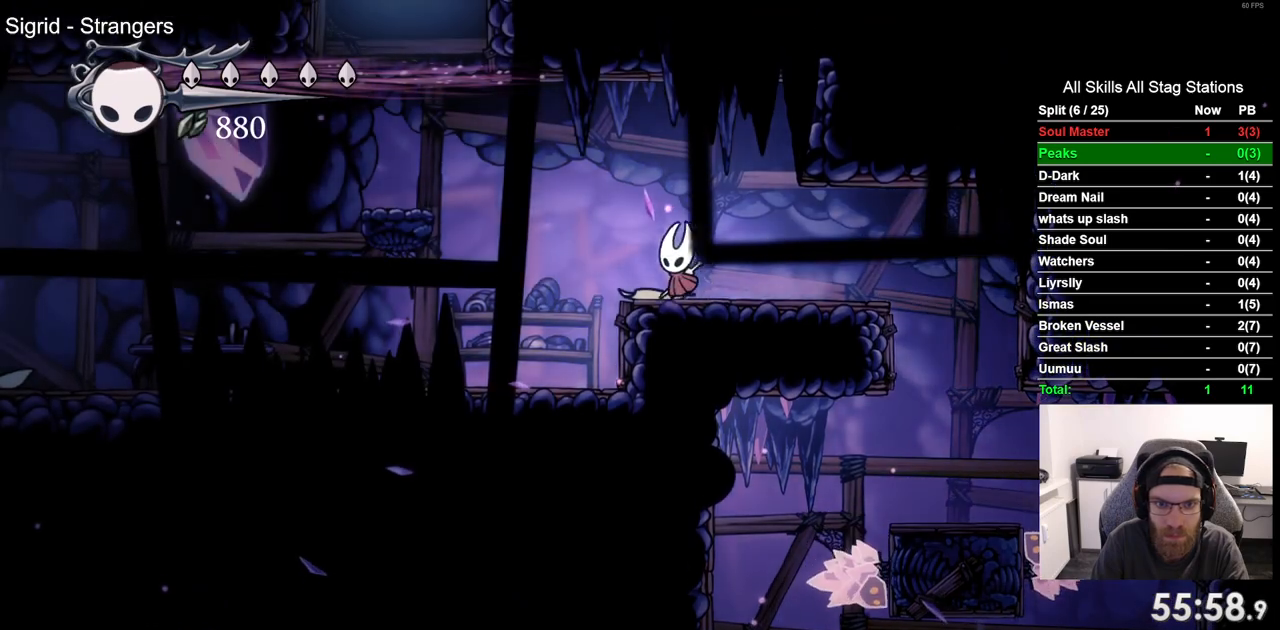
{"buttons": ["DPAD_LEFT"], "left_stick": "center", "right_stick": "center", "events": []}
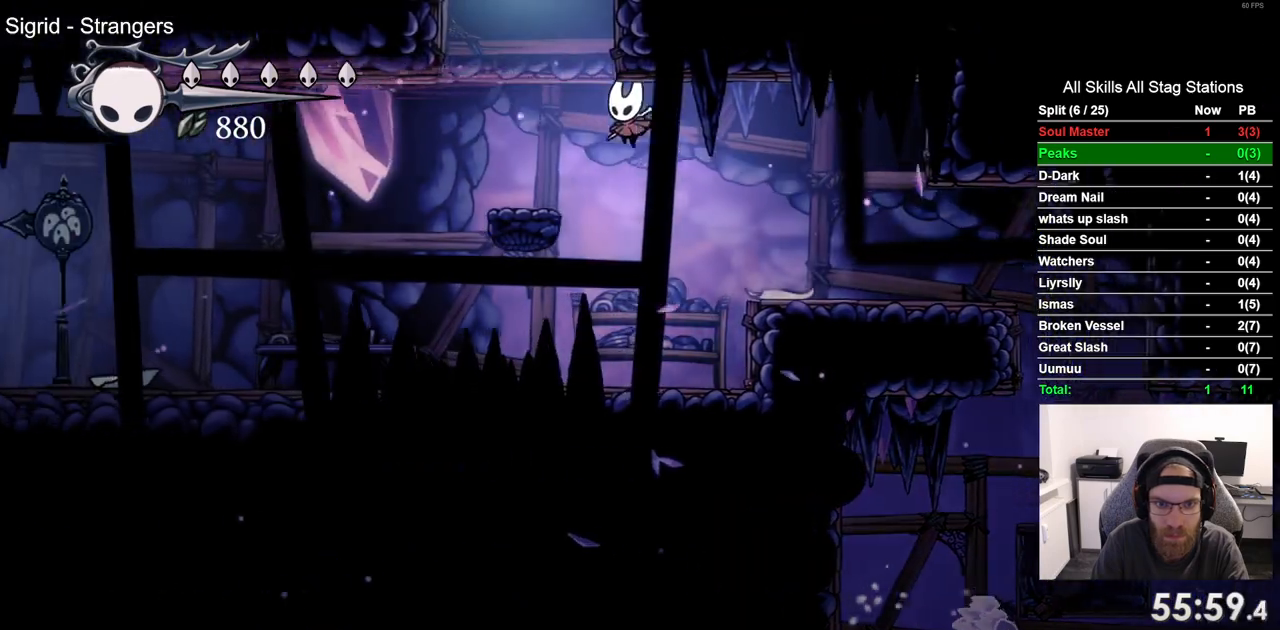
{"buttons": [], "left_stick": "center", "right_stick": "center"}